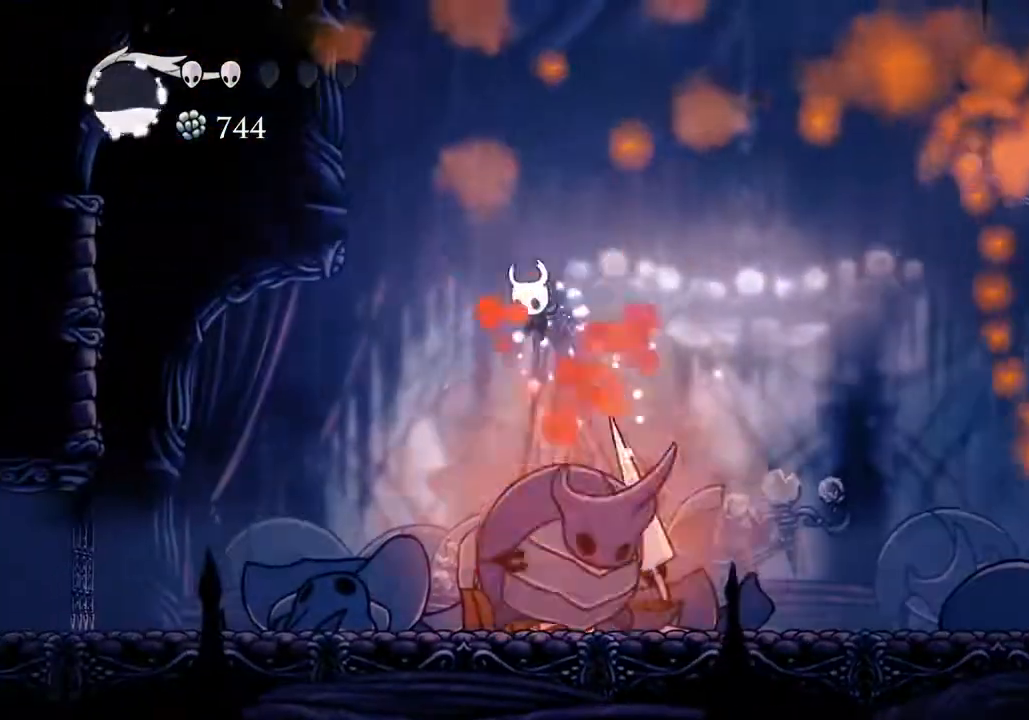
Gameplay with keyboard; each line is a JSON object with the keys held at the frame after it. "events" lists presses ("down") and releases ("up") of "a", "cast", "d", "dash", "dnail", "focus", "inv", "jump", "nail", "s", "sdsh" and "w" between this image and that frame as [ms after this image, input, new state], when the widget could be followed in between. No other keys are recorded. Mouse input is not recorded. Key names are as the overlay labels them; some are game actions (e.g. jump) rather than physical keys.
{"keys": ["s"], "events": [[133, "a", "up"], [133, "d", "down"], [300, "nail", "down"], [433, "d", "up"], [433, "nail", "up"]]}
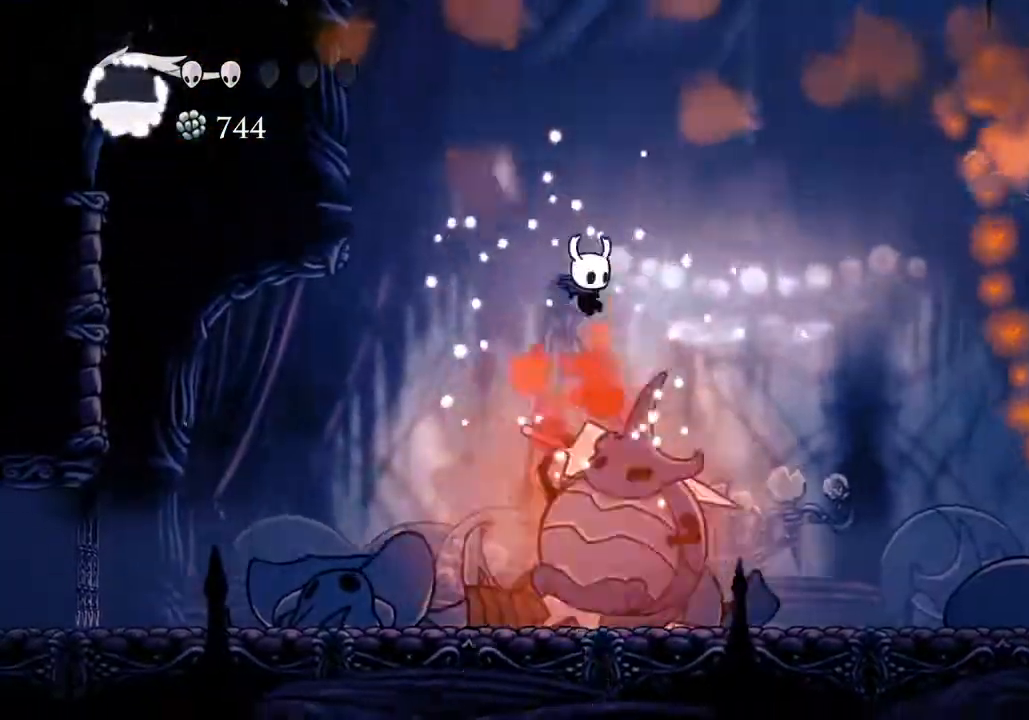
{"keys": [], "events": [[33, "cast", "down"], [167, "cast", "up"], [500, "s", "up"]]}
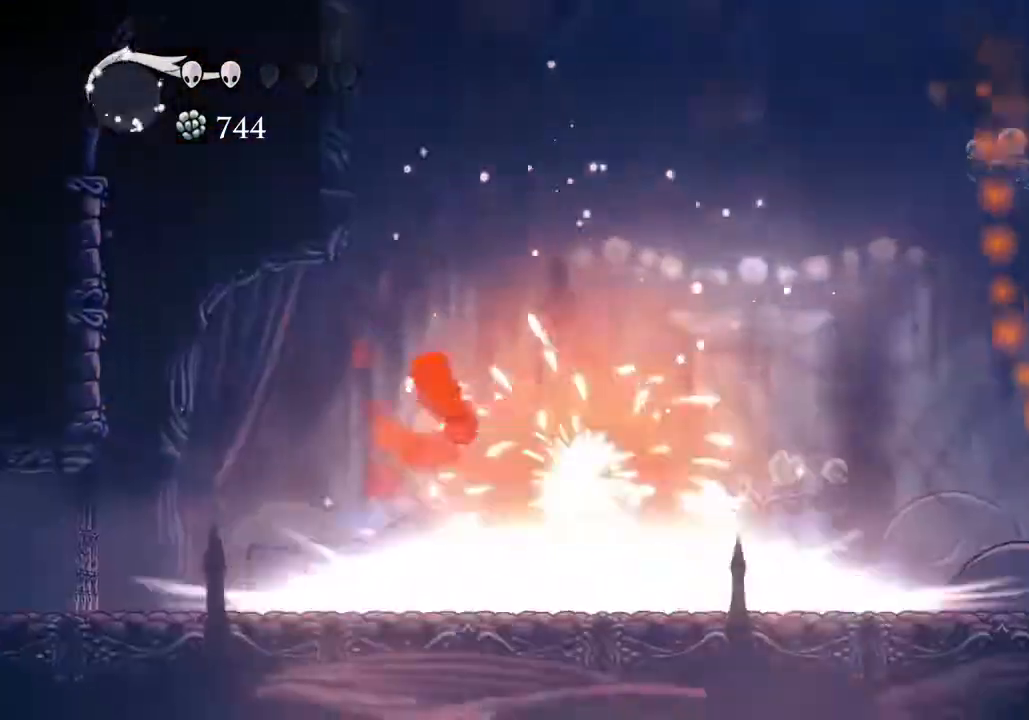
{"keys": ["d"], "events": [[500, "d", "down"]]}
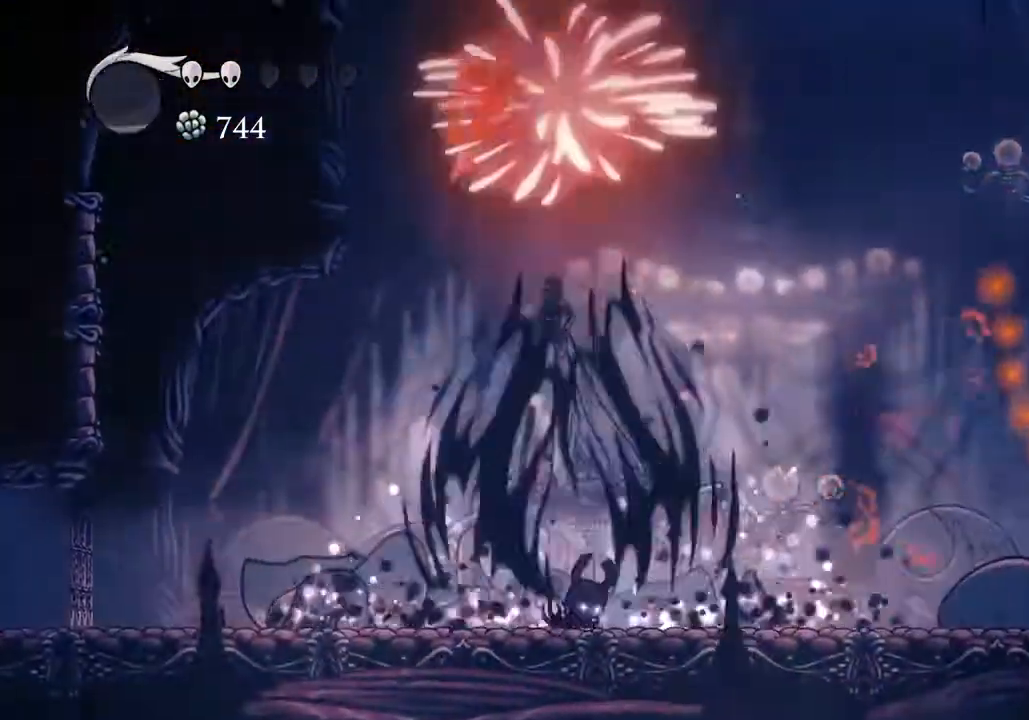
{"keys": ["a"], "events": [[433, "a", "down"], [433, "d", "up"]]}
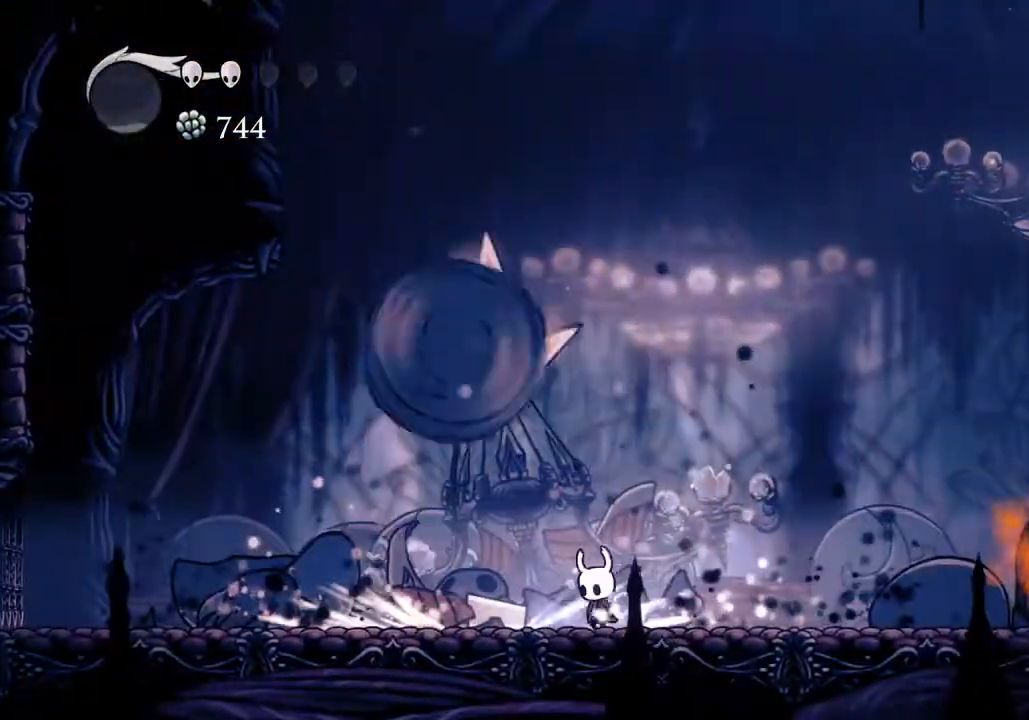
{"keys": ["nail"], "events": [[33, "a", "up"], [500, "nail", "down"]]}
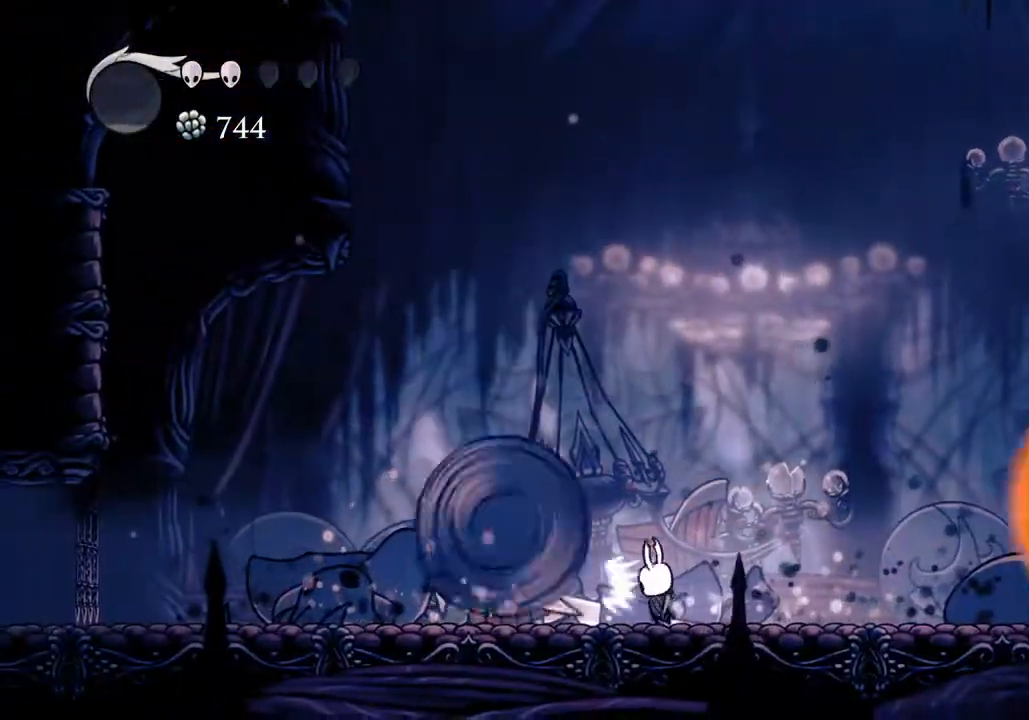
{"keys": ["a", "nail"], "events": [[33, "nail", "up"], [133, "nail", "down"], [167, "nail", "up"], [267, "nail", "down"], [300, "nail", "up"], [367, "nail", "down"], [400, "a", "down"], [467, "nail", "up"], [500, "nail", "down"]]}
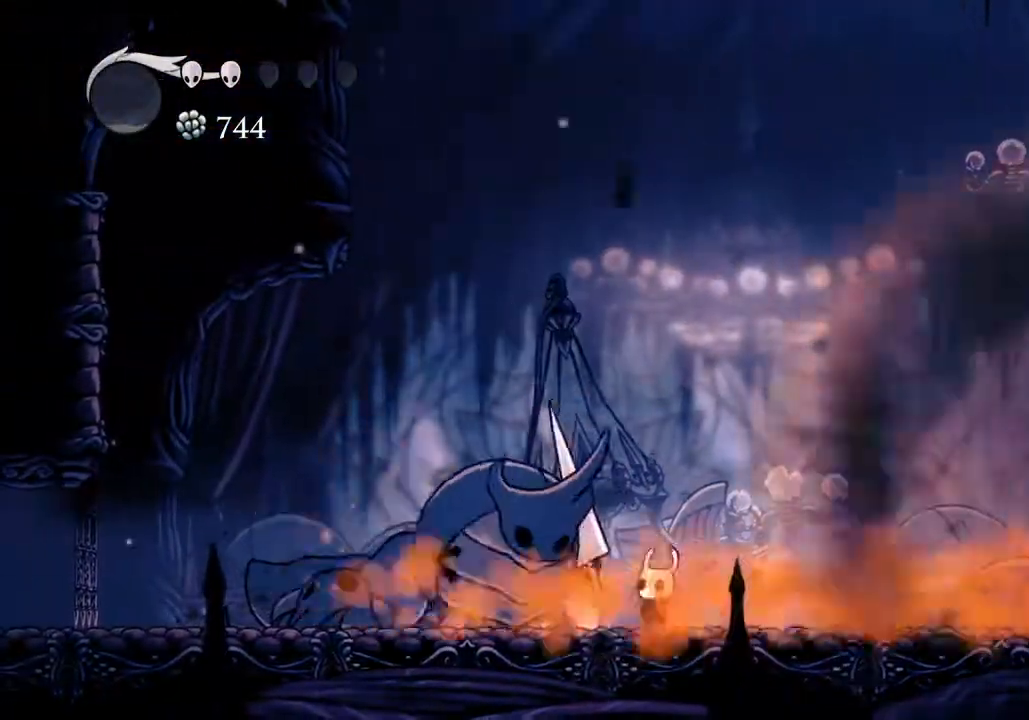
{"keys": ["d", "jump"], "events": [[100, "a", "up"], [100, "nail", "up"], [133, "nail", "down"], [200, "nail", "up"], [333, "a", "down"], [333, "nail", "down"], [467, "a", "up"], [467, "d", "down"], [467, "jump", "down"], [467, "nail", "up"]]}
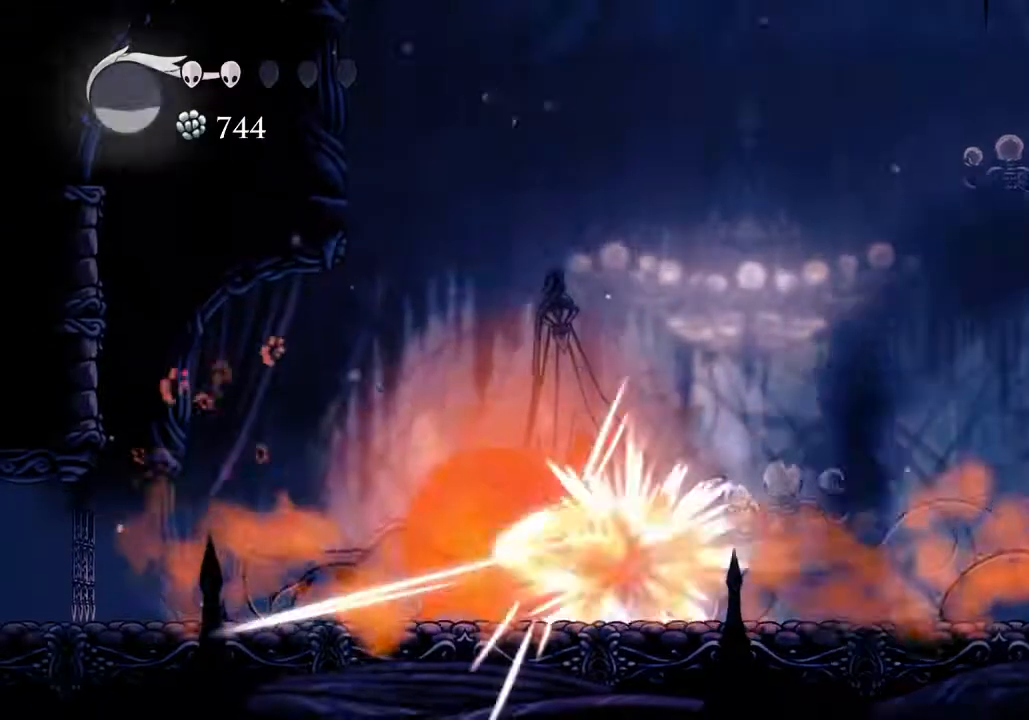
{"keys": ["a", "s"], "events": [[200, "a", "down"], [200, "d", "up"], [300, "dash", "down"], [333, "jump", "up"], [400, "dash", "up"], [500, "s", "down"]]}
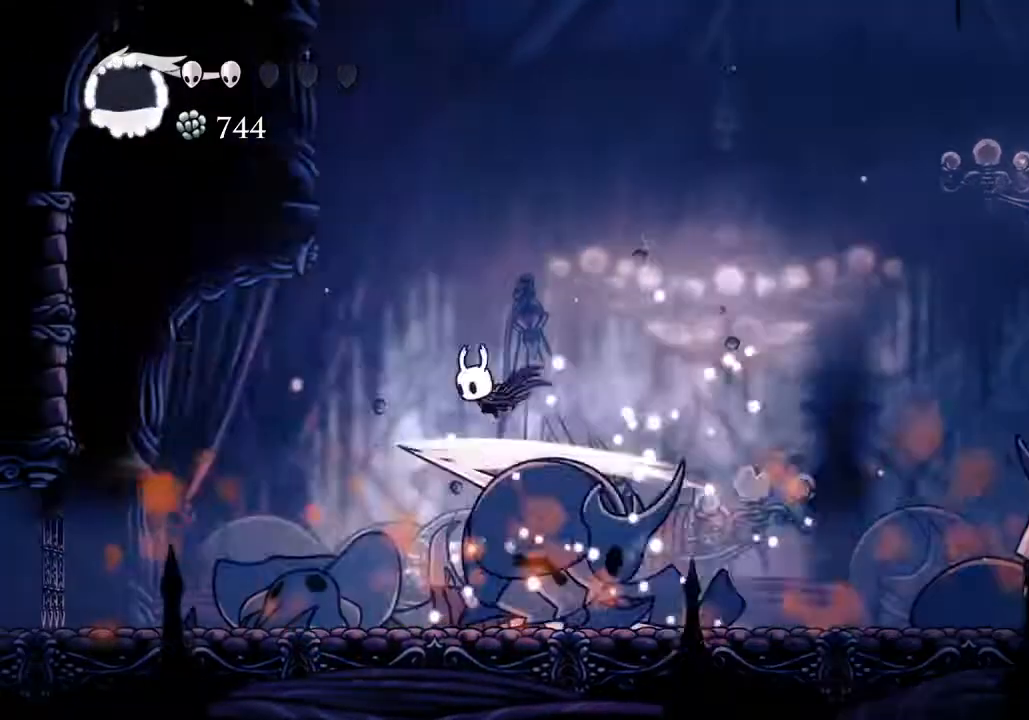
{"keys": ["a"], "events": [[67, "nail", "down"], [167, "nail", "up"], [267, "s", "up"]]}
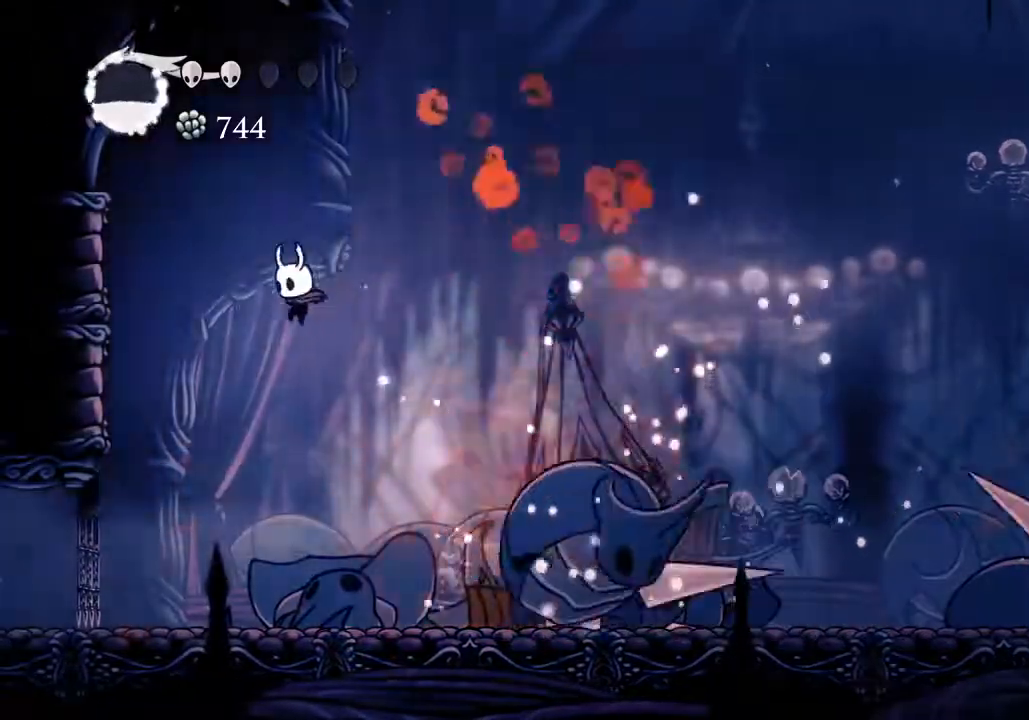
{"keys": [], "events": [[100, "a", "up"], [133, "d", "down"], [300, "cast", "down"], [367, "d", "up"], [433, "cast", "up"]]}
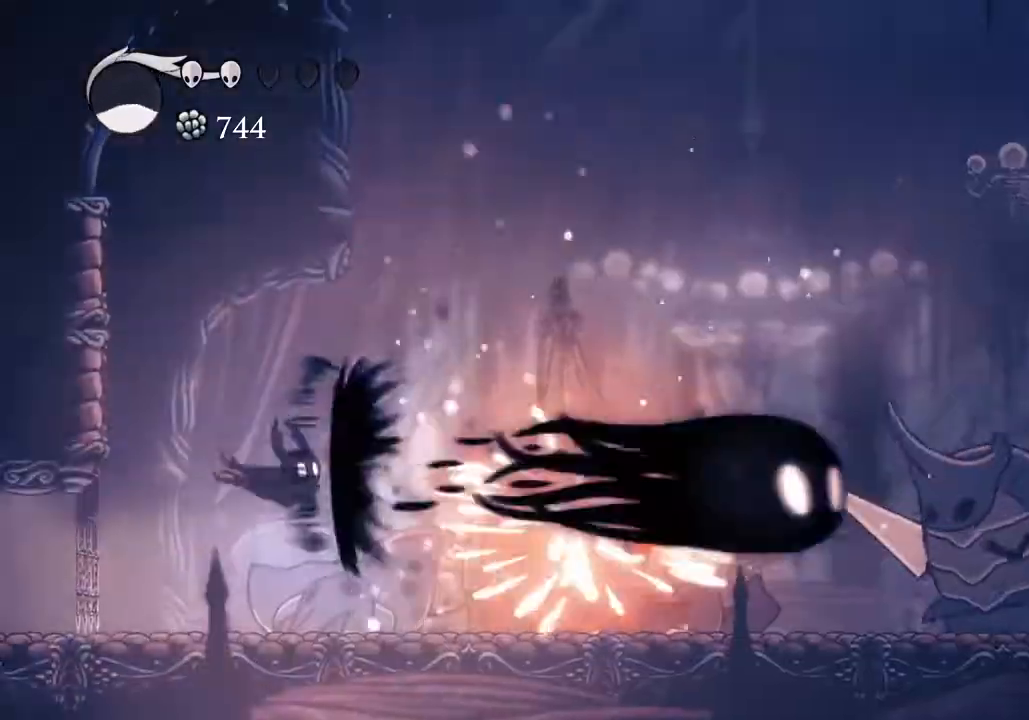
{"keys": ["d", "nail"], "events": [[300, "d", "down"], [500, "nail", "down"]]}
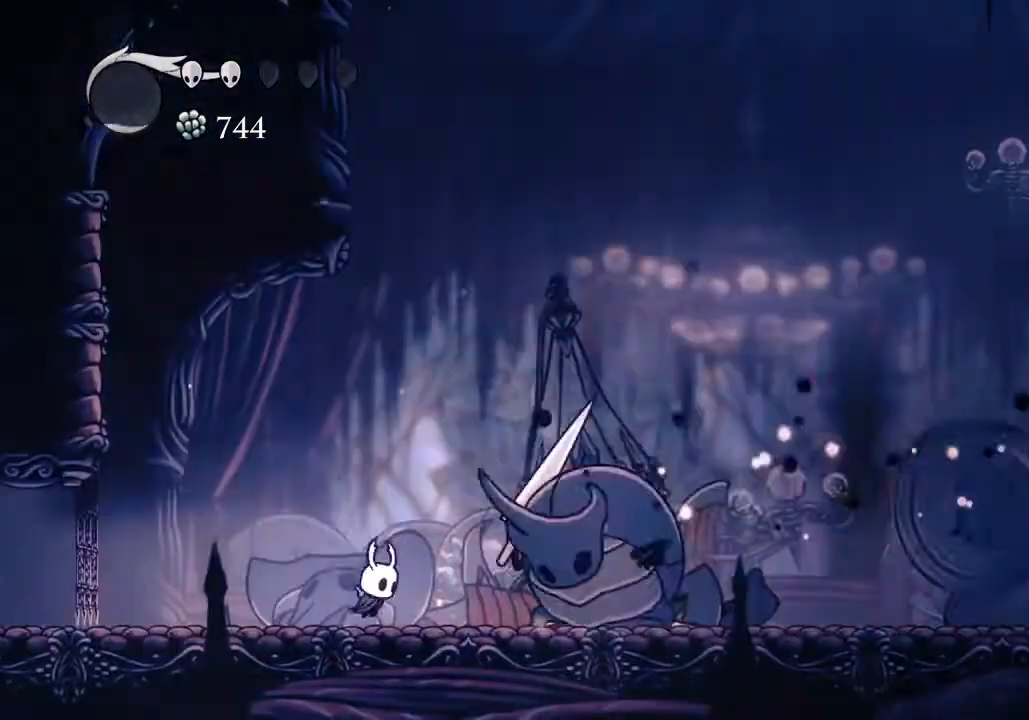
{"keys": ["a", "jump"], "events": [[167, "a", "down"], [167, "d", "up"], [167, "nail", "up"], [267, "jump", "down"]]}
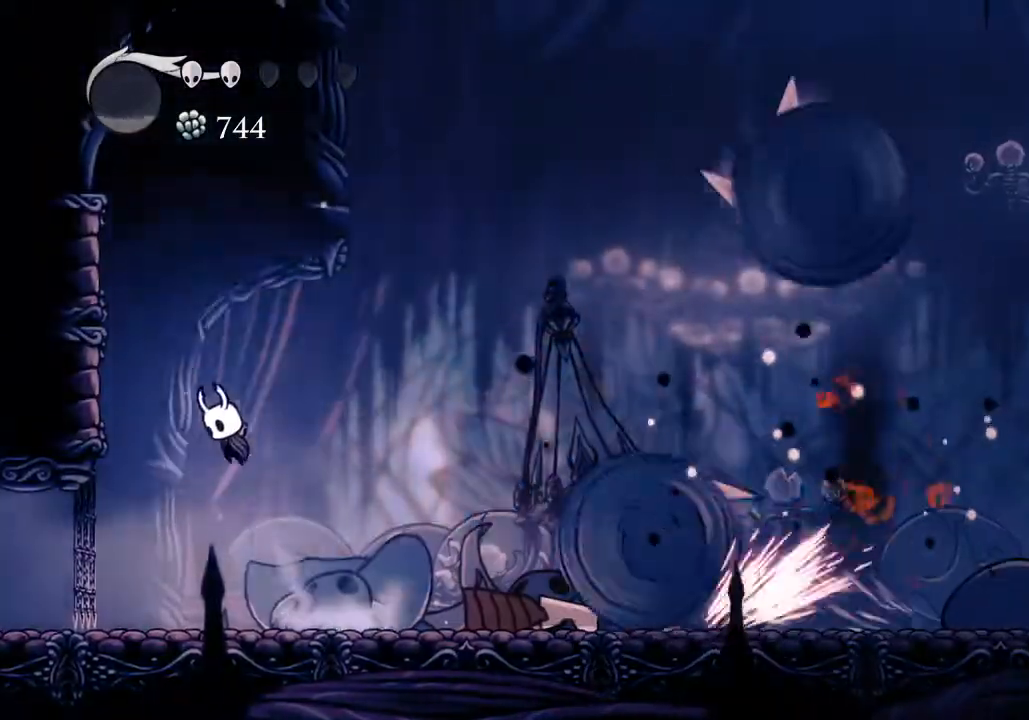
{"keys": ["d"], "events": [[67, "a", "up"], [67, "d", "down"], [333, "dash", "down"], [333, "jump", "up"], [467, "dash", "up"]]}
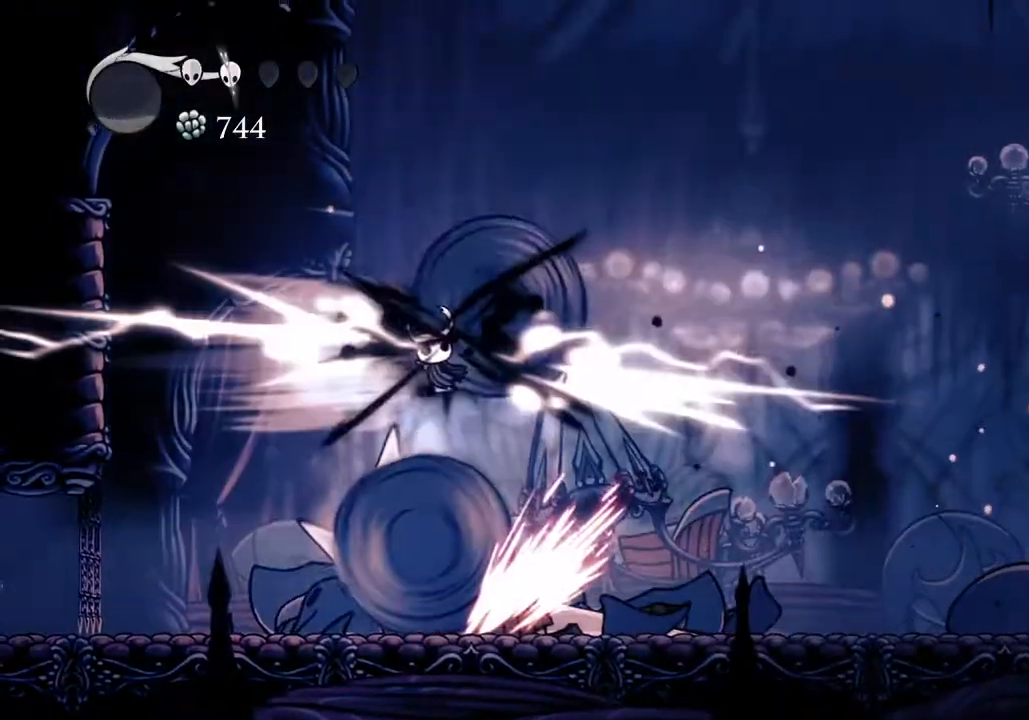
{"keys": ["d", "s"], "events": [[400, "s", "down"]]}
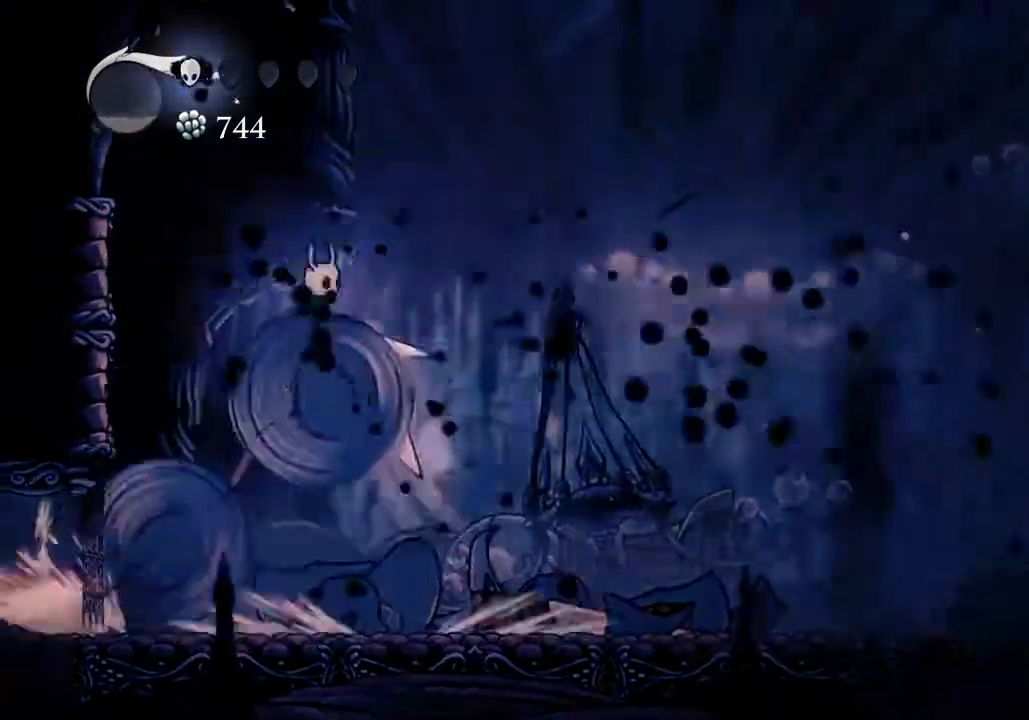
{"keys": ["d", "s"], "events": [[133, "d", "up"], [167, "nail", "down"], [333, "nail", "up"], [400, "d", "down"]]}
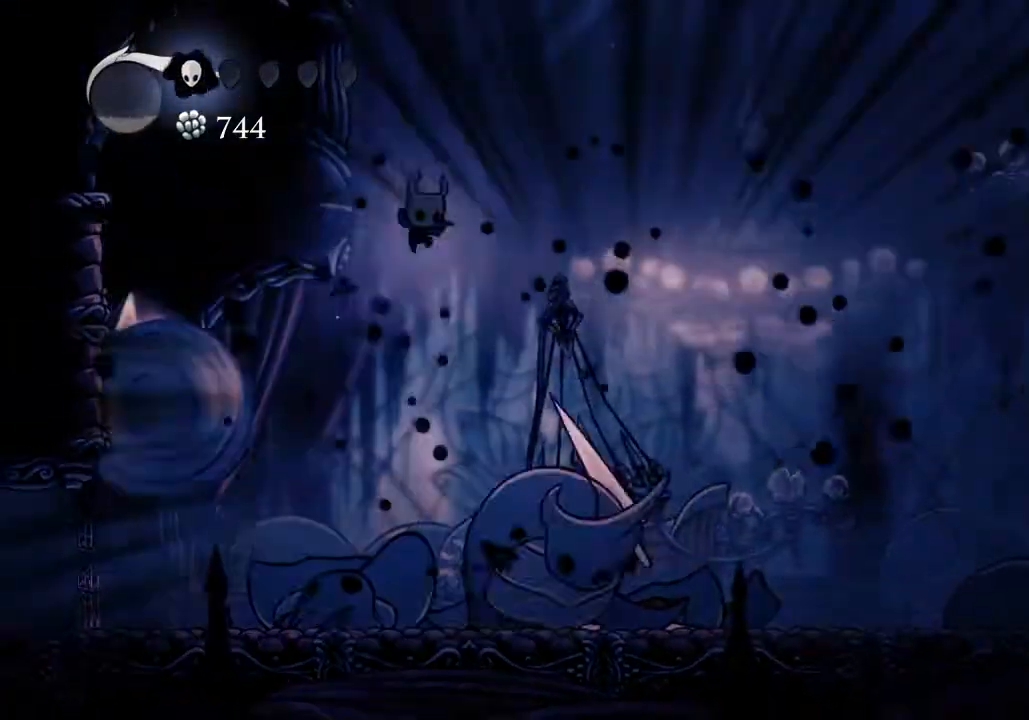
{"keys": ["s"], "events": [[67, "d", "up"], [100, "d", "down"], [333, "nail", "down"], [467, "d", "up"], [467, "nail", "up"]]}
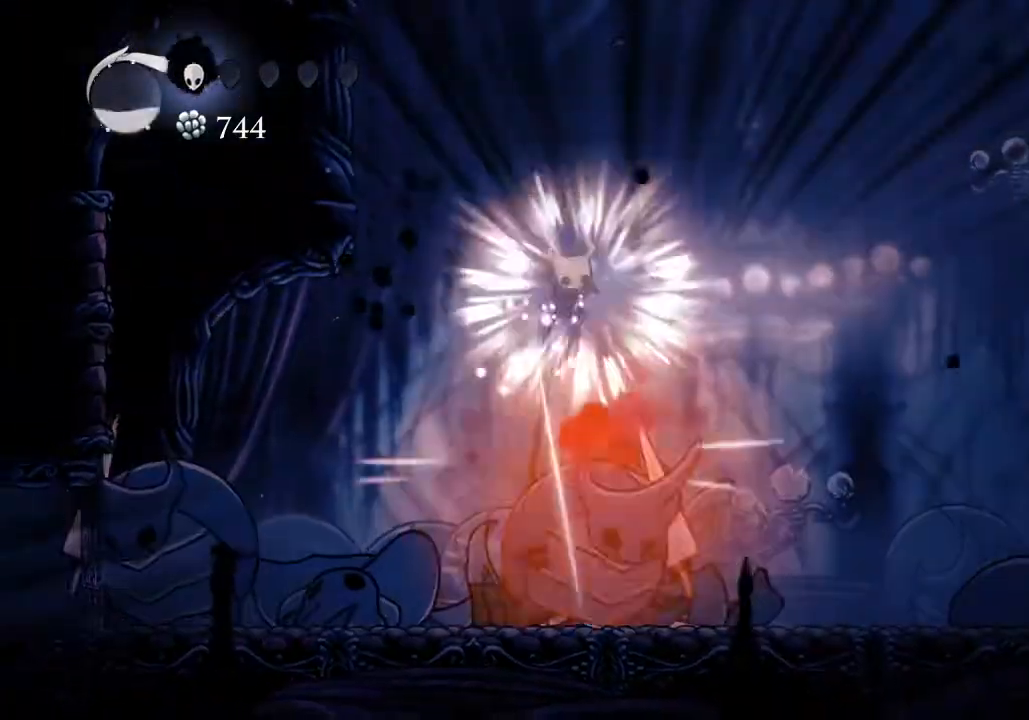
{"keys": ["s"], "events": [[300, "cast", "down"], [333, "cast", "up"]]}
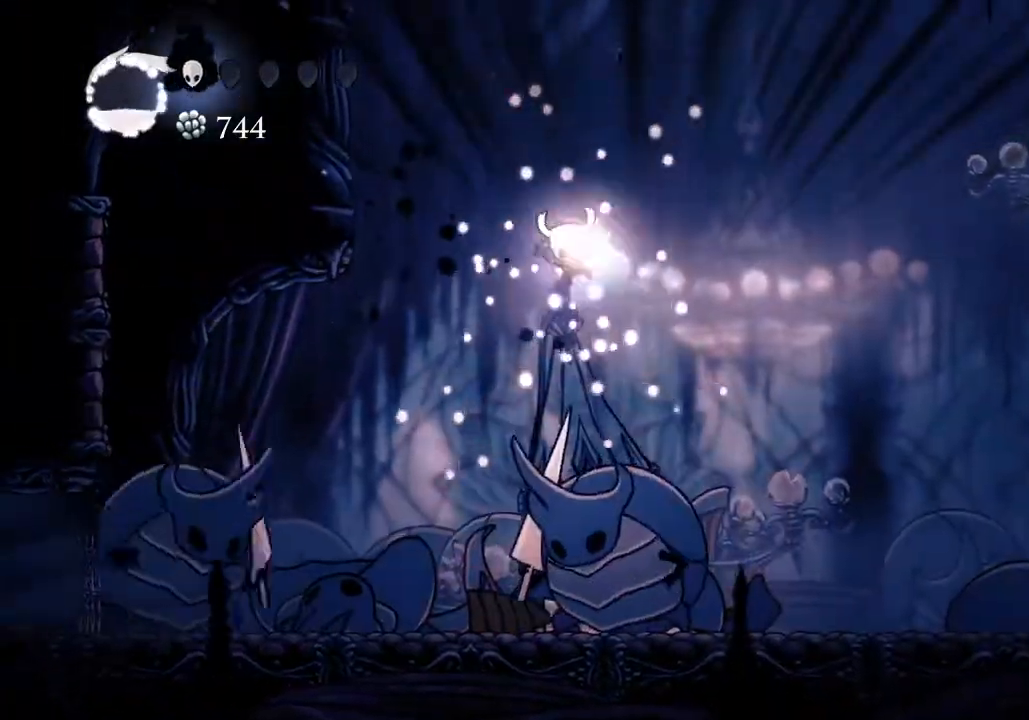
{"keys": [], "events": [[33, "s", "up"]]}
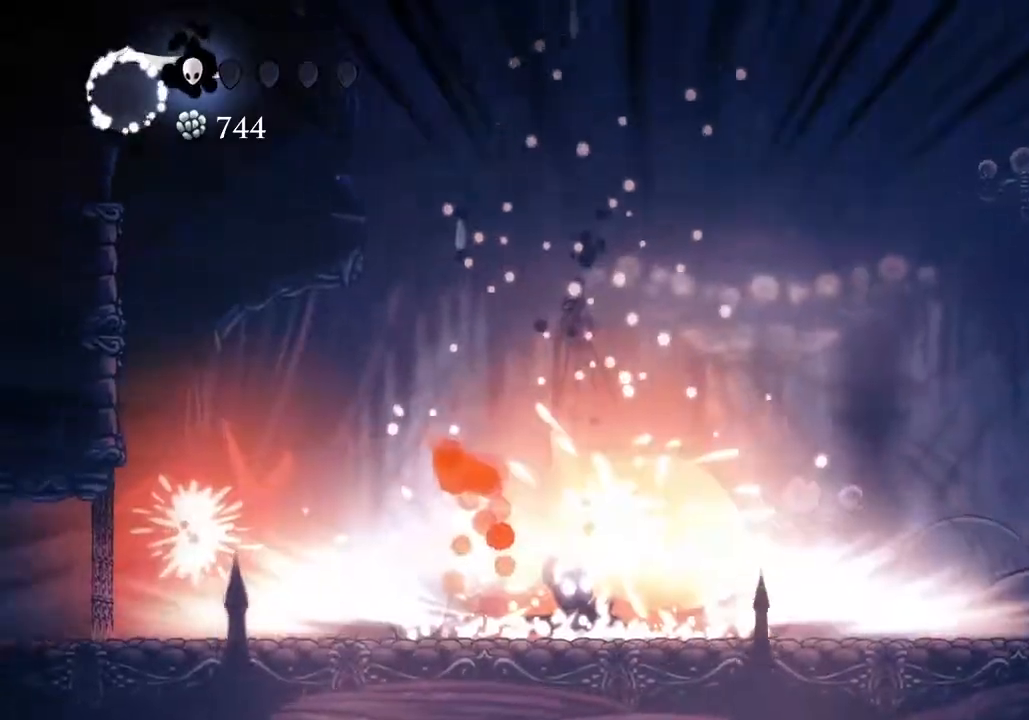
{"keys": [], "events": []}
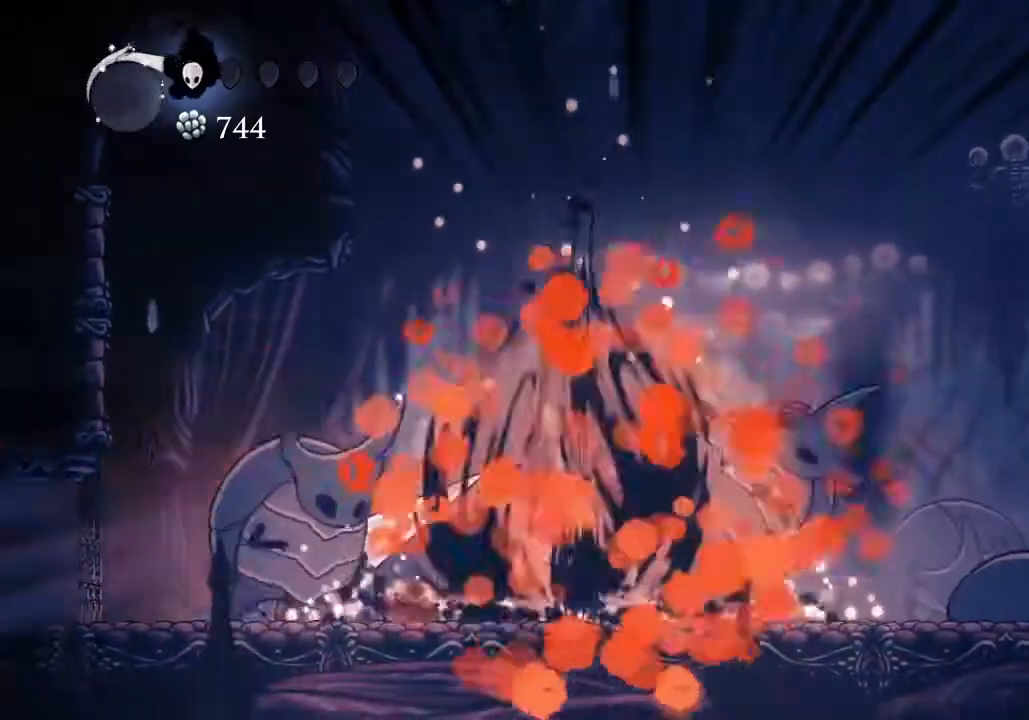
{"keys": ["d"], "events": [[100, "d", "down"], [267, "dash", "down"], [333, "dash", "up"]]}
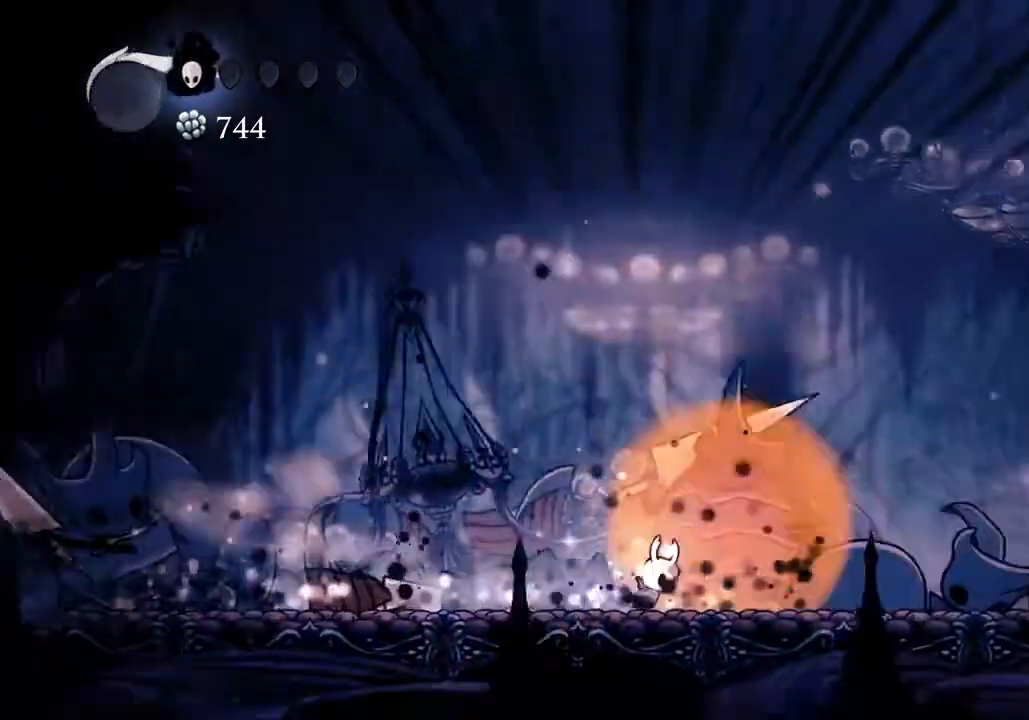
{"keys": ["a", "dash"], "events": [[133, "a", "down"], [133, "d", "up"], [233, "a", "up"], [267, "a", "down"], [500, "dash", "down"]]}
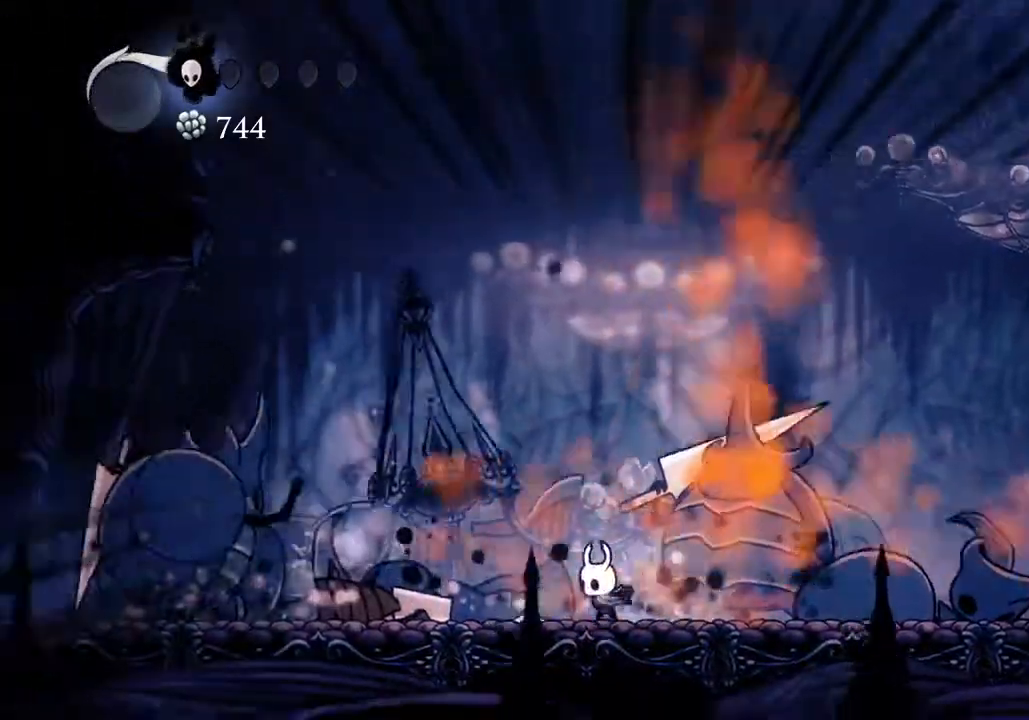
{"keys": ["d"], "events": [[67, "a", "up"], [67, "dash", "up"], [133, "d", "down"]]}
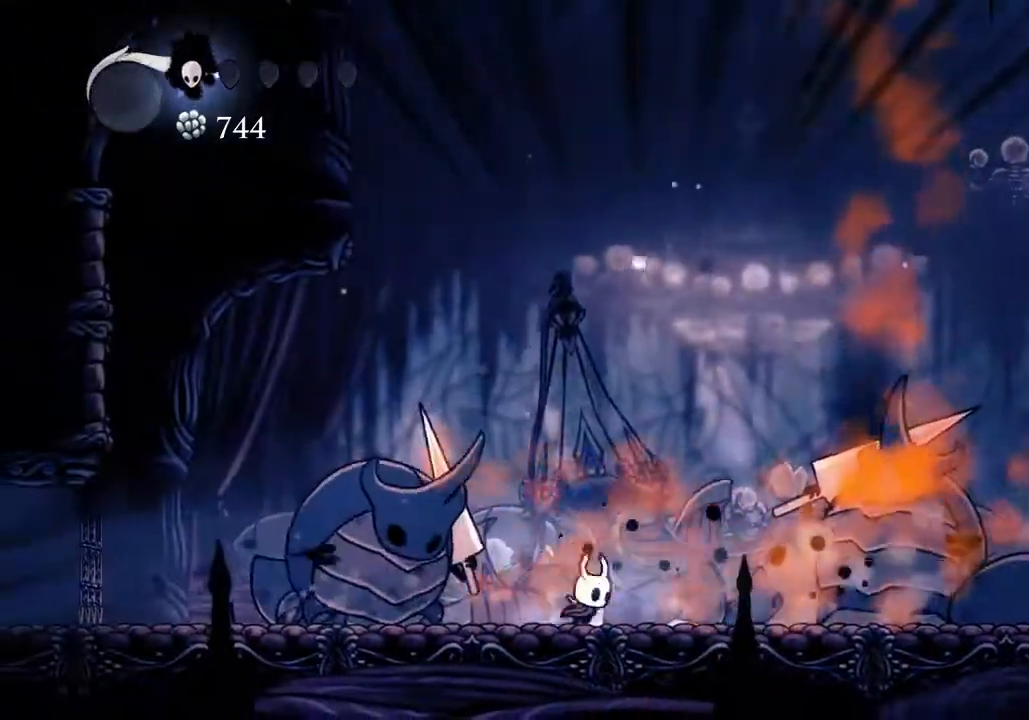
{"keys": ["a", "nail"], "events": [[33, "a", "down"], [33, "d", "up"], [67, "nail", "down"], [167, "nail", "up"], [200, "a", "up"], [400, "a", "down"], [500, "nail", "down"]]}
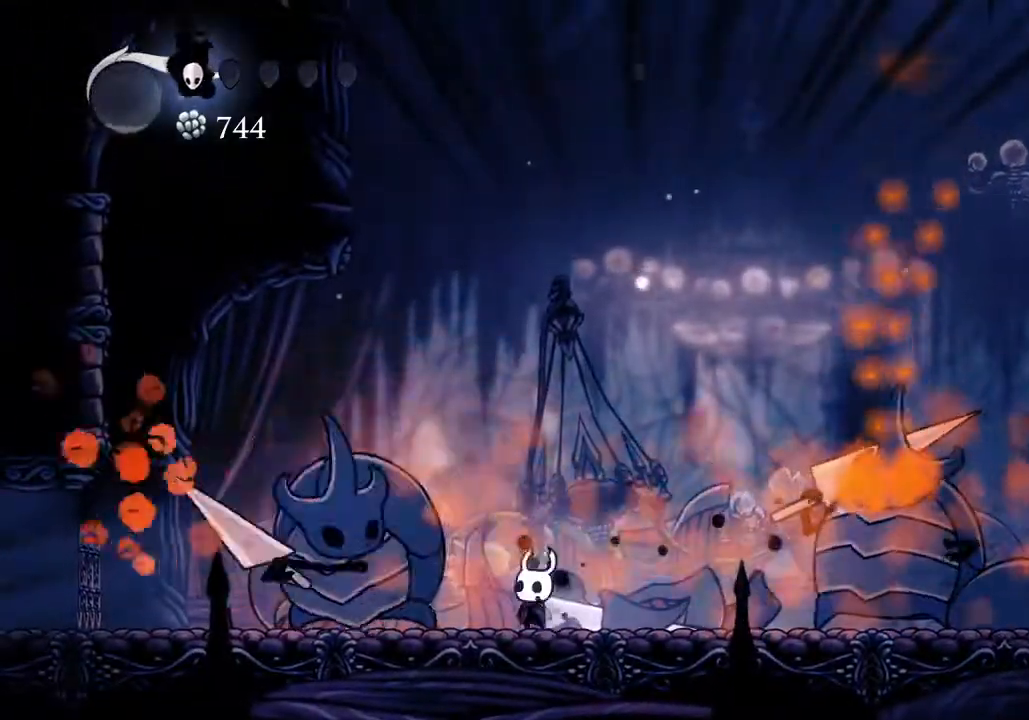
{"keys": ["d", "jump"], "events": [[33, "a", "up"], [33, "d", "down"], [67, "dash", "down"], [133, "nail", "up"], [233, "dash", "up"], [500, "jump", "down"]]}
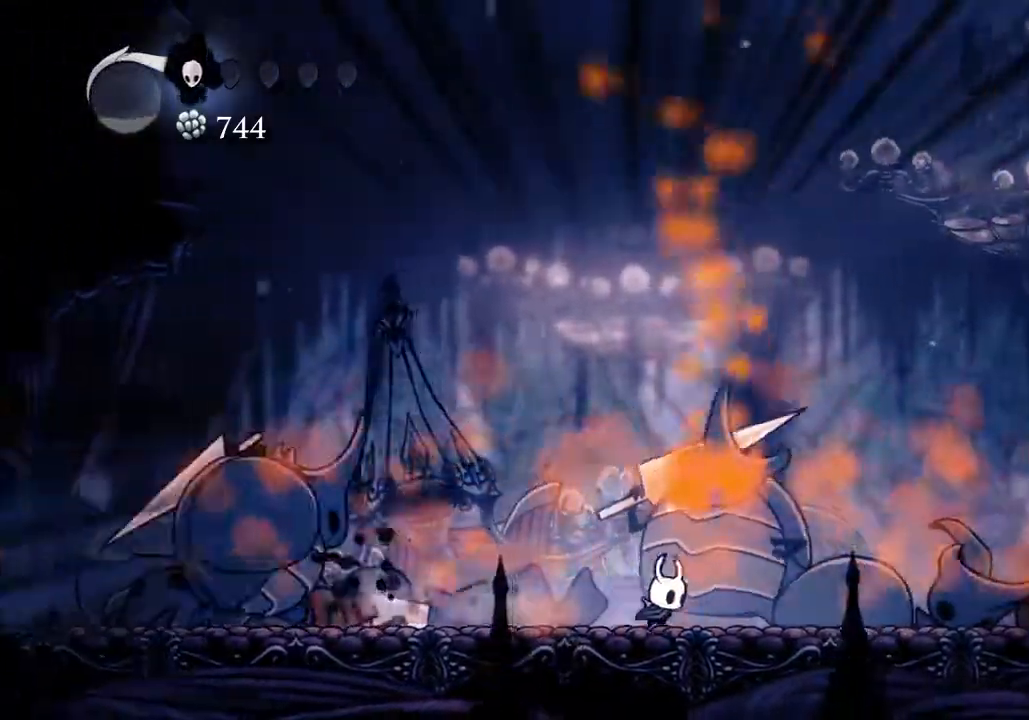
{"keys": ["a"], "events": [[67, "a", "down"], [67, "d", "up"], [200, "jump", "up"]]}
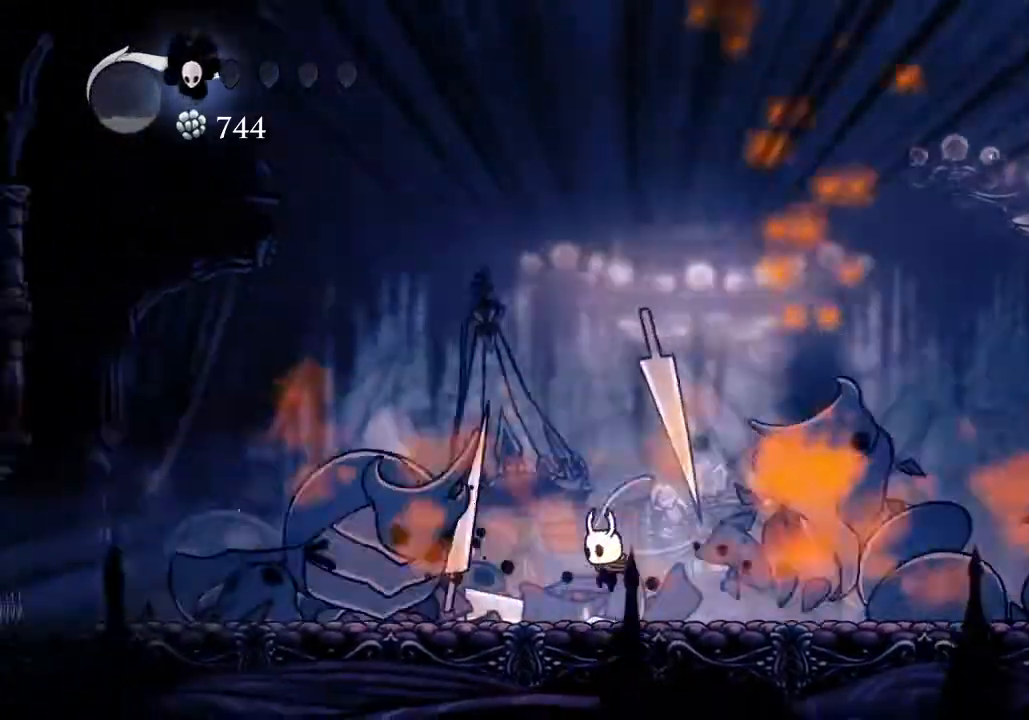
{"keys": ["a", "nail"], "events": [[67, "nail", "down"], [200, "a", "up"], [200, "nail", "up"], [333, "a", "down"], [500, "nail", "down"]]}
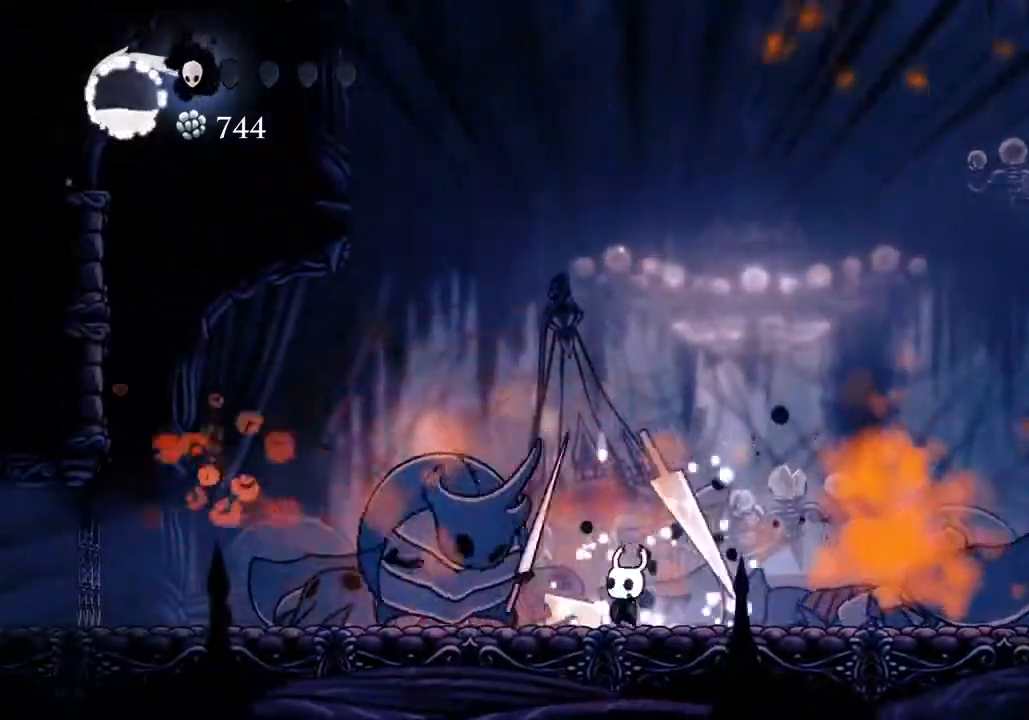
{"keys": [], "events": [[33, "a", "up"], [33, "d", "down"], [100, "dash", "down"], [133, "nail", "up"], [233, "dash", "up"], [367, "a", "down"], [367, "d", "up"], [400, "cast", "down"], [500, "a", "up"], [500, "cast", "up"]]}
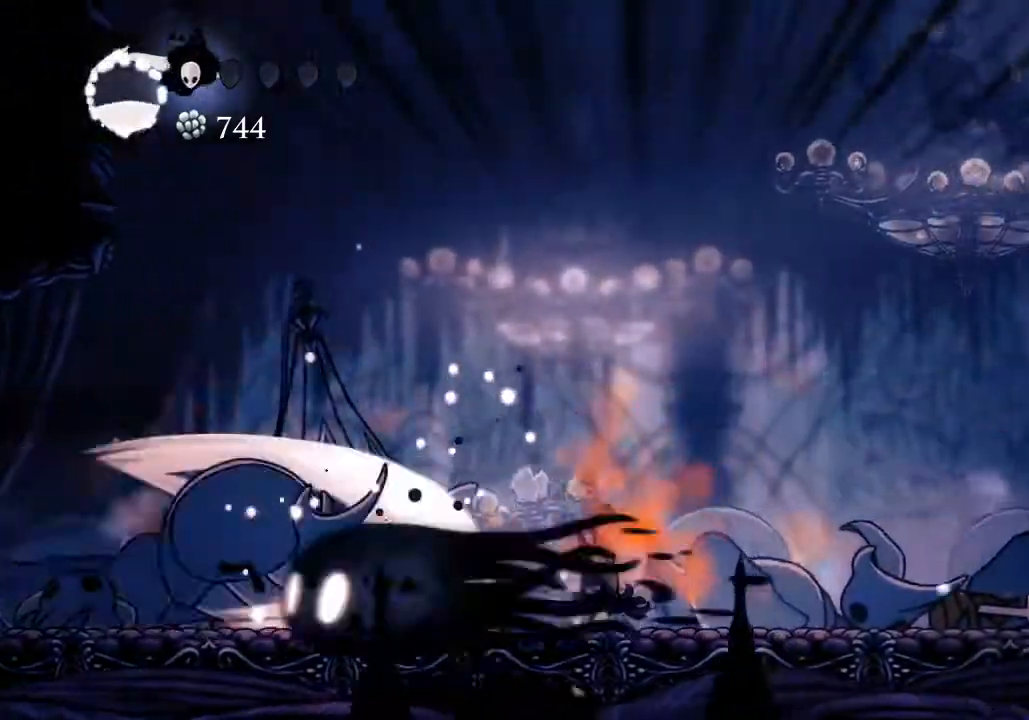
{"keys": [], "events": []}
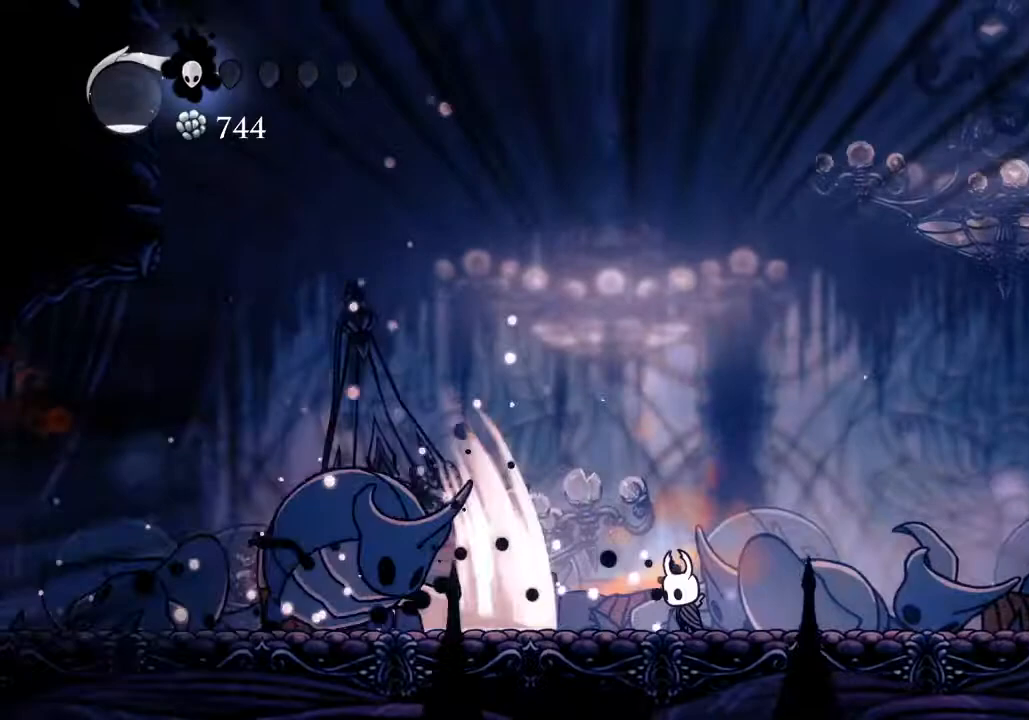
{"keys": ["a"], "events": [[333, "a", "down"]]}
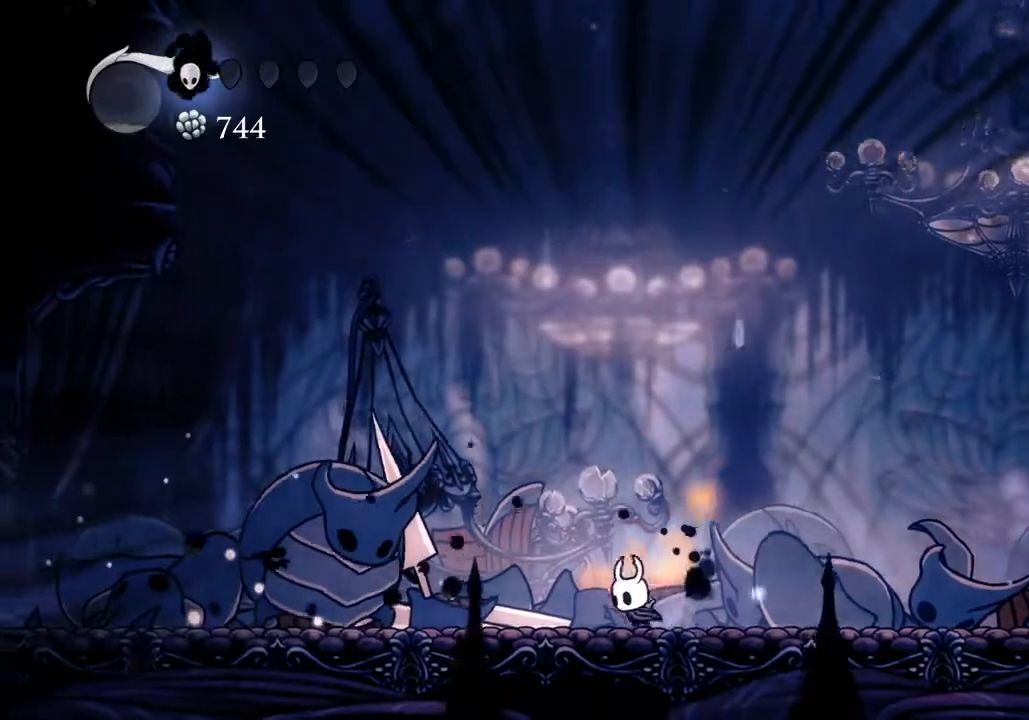
{"keys": ["d", "dash"], "events": [[367, "nail", "down"], [400, "a", "up"], [400, "d", "down"], [467, "dash", "down"], [500, "nail", "up"]]}